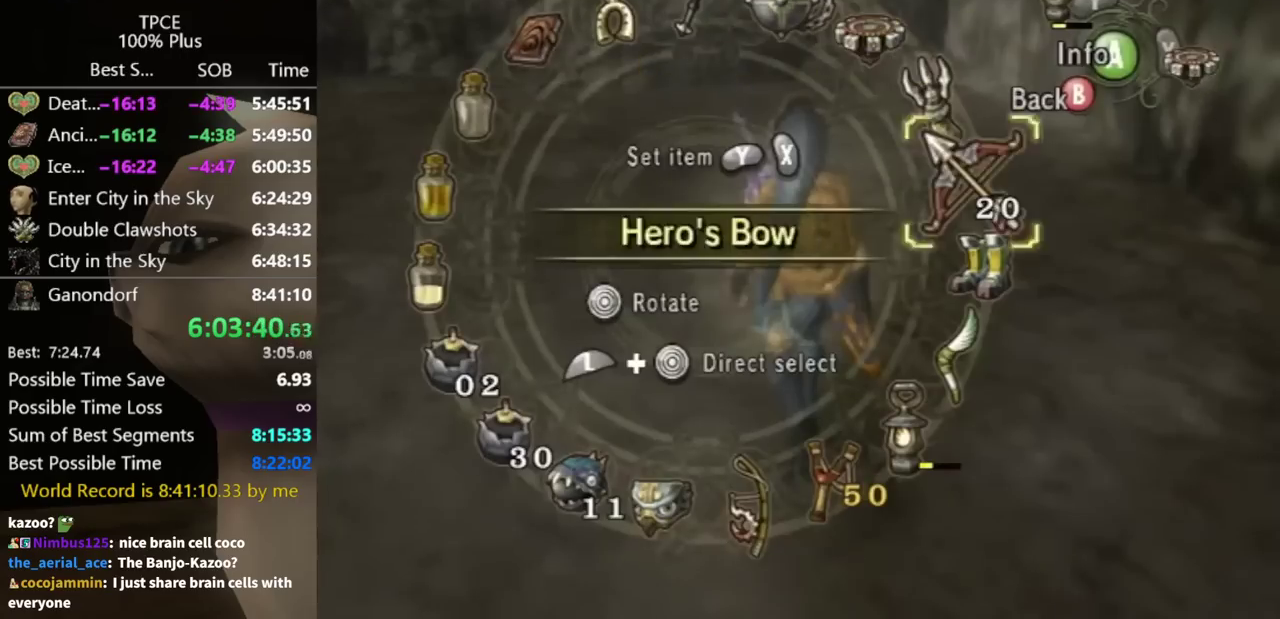
Gameplay with a controller (Nintendo layout); each line is a JSON object with the inputs held at the frame after it. "events" lists button and stick changes between this image and that frame as [ms after this image, input, new state], when the widget could be followed in between. Not read: L3 R3.
{"buttons": [], "left_stick": "center", "right_stick": "center", "events": [[67, "left_stick", "center"], [133, "Y", "down"], [200, "Y", "up"], [300, "L1", "down"], [300, "left_stick", "left"], [500, "L1", "up"], [500, "left_stick", "center"]]}
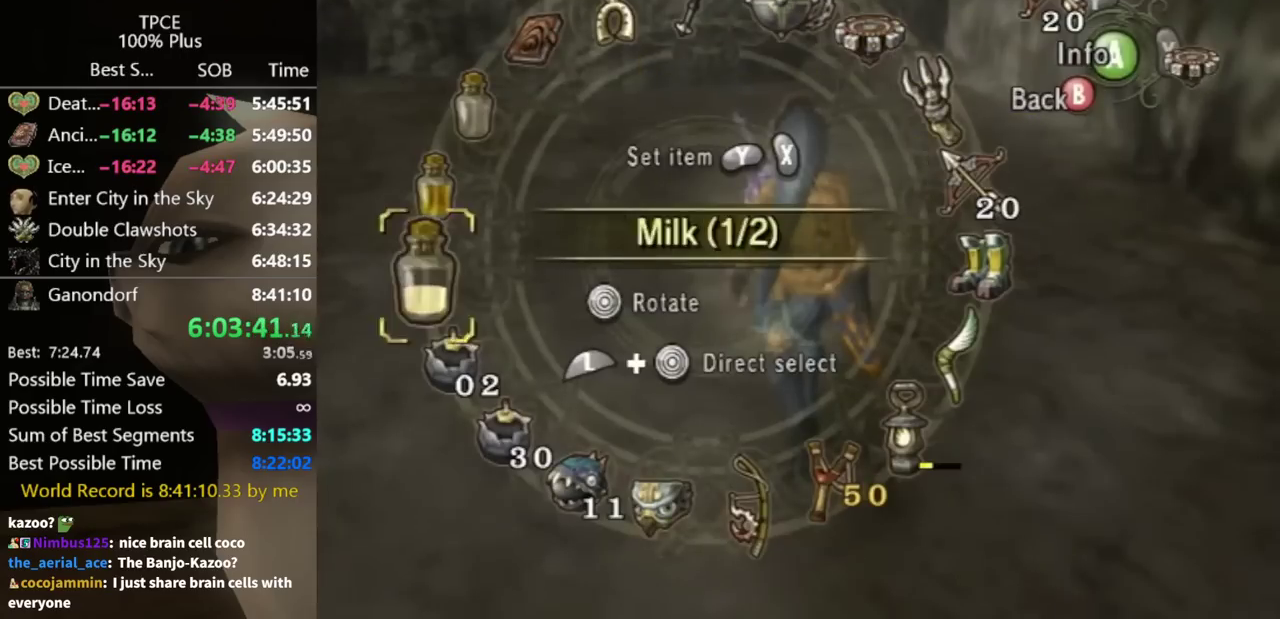
{"buttons": ["B"], "left_stick": "center", "right_stick": "center", "events": [[100, "R1", "down"], [233, "left_stick", "down-left"], [267, "R1", "up"], [333, "left_stick", "center"], [400, "R1", "down"], [500, "B", "down"], [500, "R1", "up"]]}
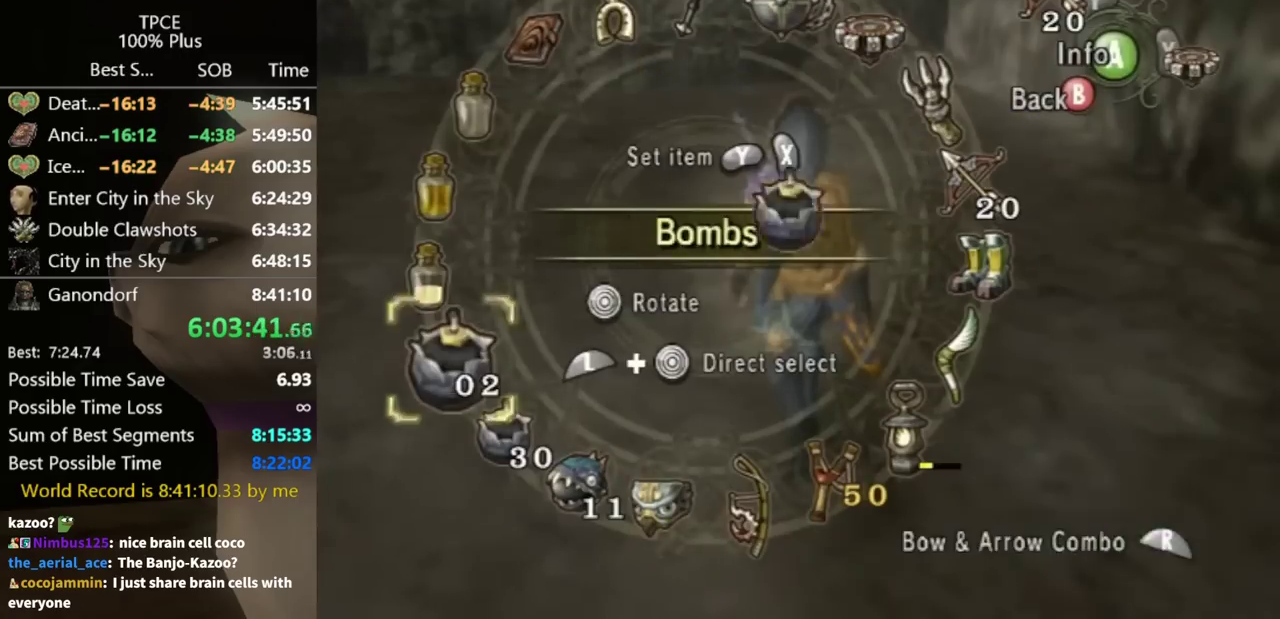
{"buttons": [], "left_stick": "up", "right_stick": "center", "events": [[100, "B", "up"], [200, "left_stick", "up"], [267, "left_stick", "up-left"], [467, "left_stick", "up"]]}
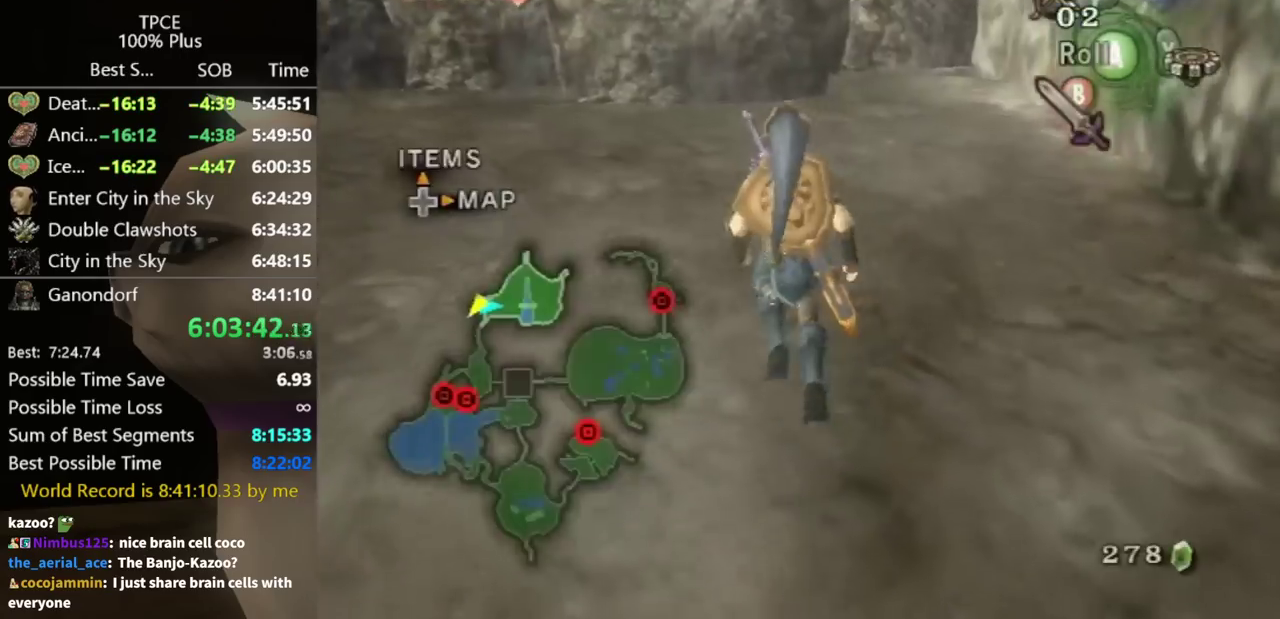
{"buttons": [], "left_stick": "up", "right_stick": "center", "events": [[167, "Y", "down"], [233, "Y", "up"]]}
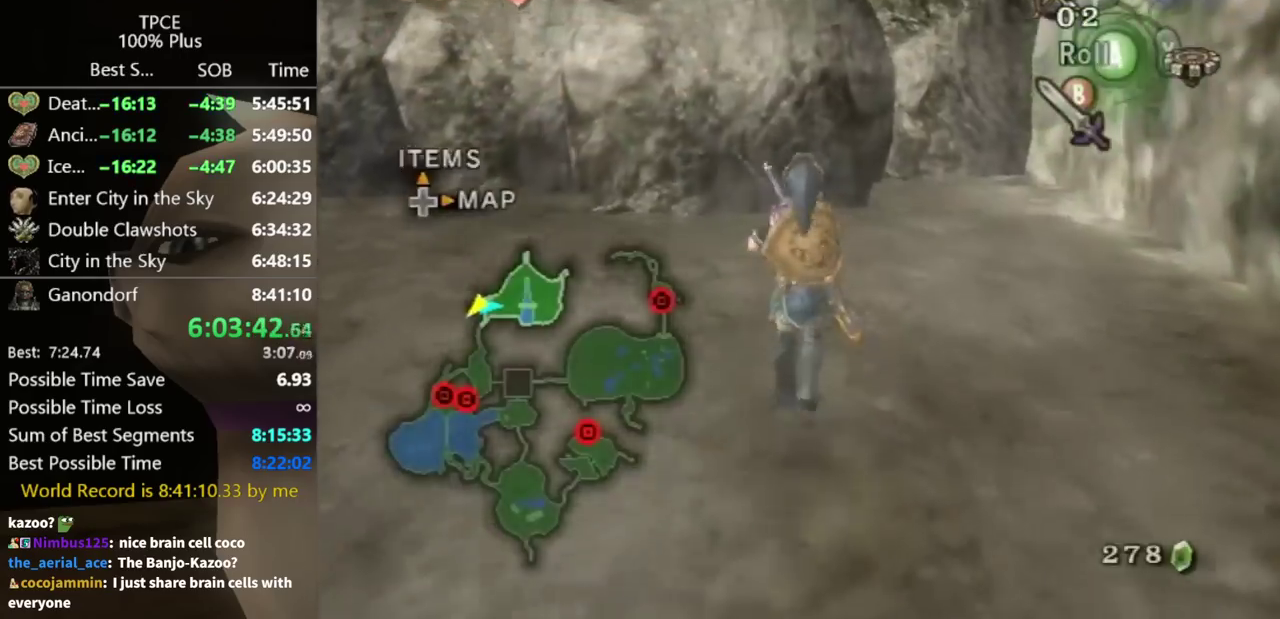
{"buttons": [], "left_stick": "up", "right_stick": "center", "events": []}
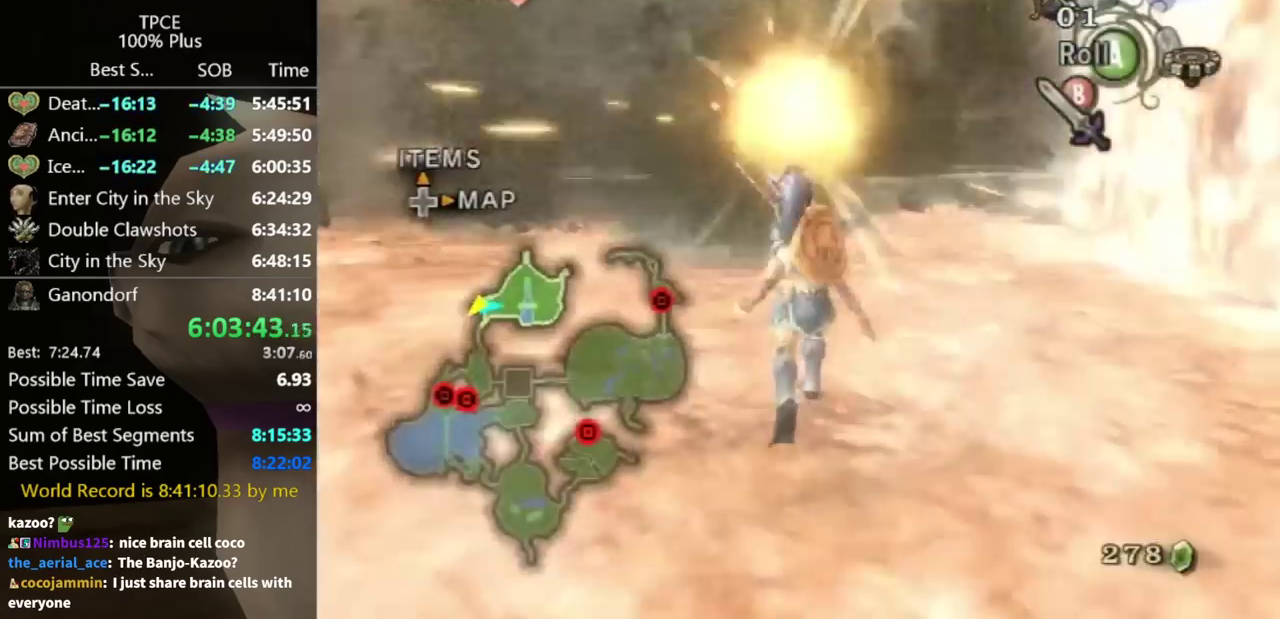
{"buttons": [], "left_stick": "up", "right_stick": "center", "events": [[67, "A", "down"], [167, "A", "up"]]}